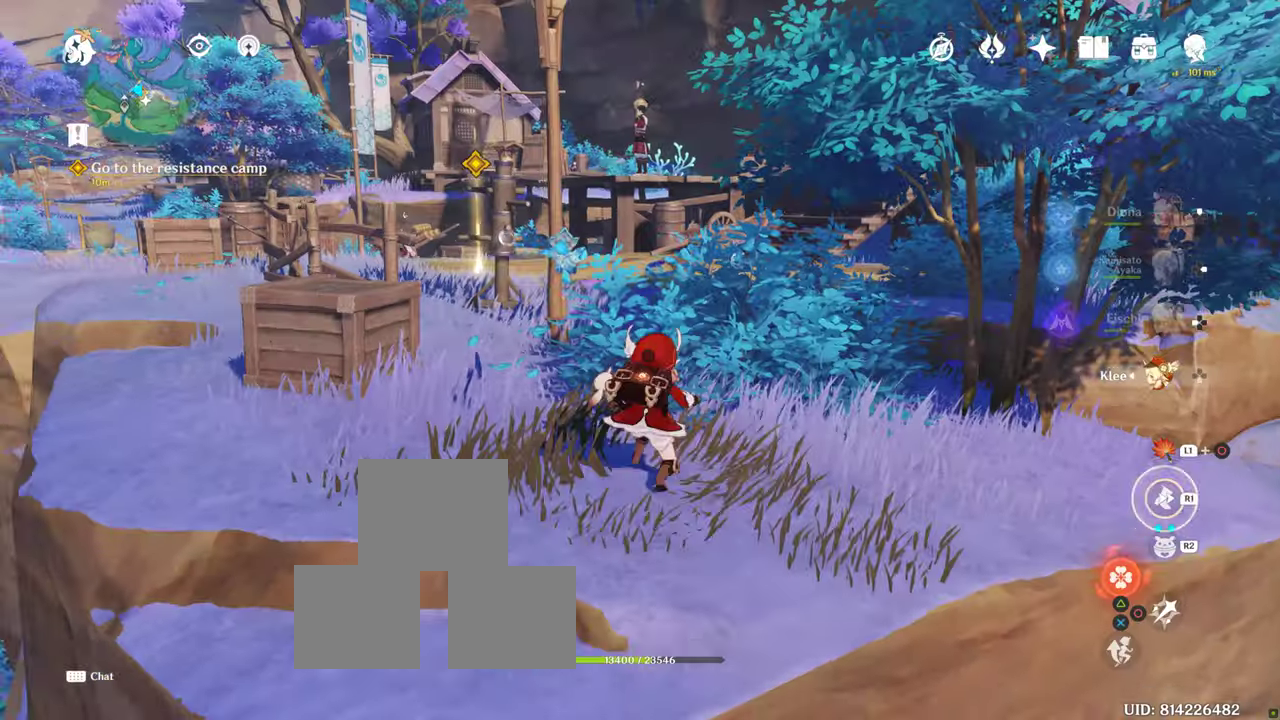
Gameplay with a controller (PlayStation layout); each line is a JSON object with the inputs held at the frame after it. "events" lists button and stick changes between this image and that frame as [ms after this image, input, new state], when the widget could be followed in between. Not read: R3.
{"buttons": [], "left_stick": "up", "right_stick": "down", "events": [[133, "CROSS", "up"], [183, "R1", "up"], [400, "right_stick", "down"]]}
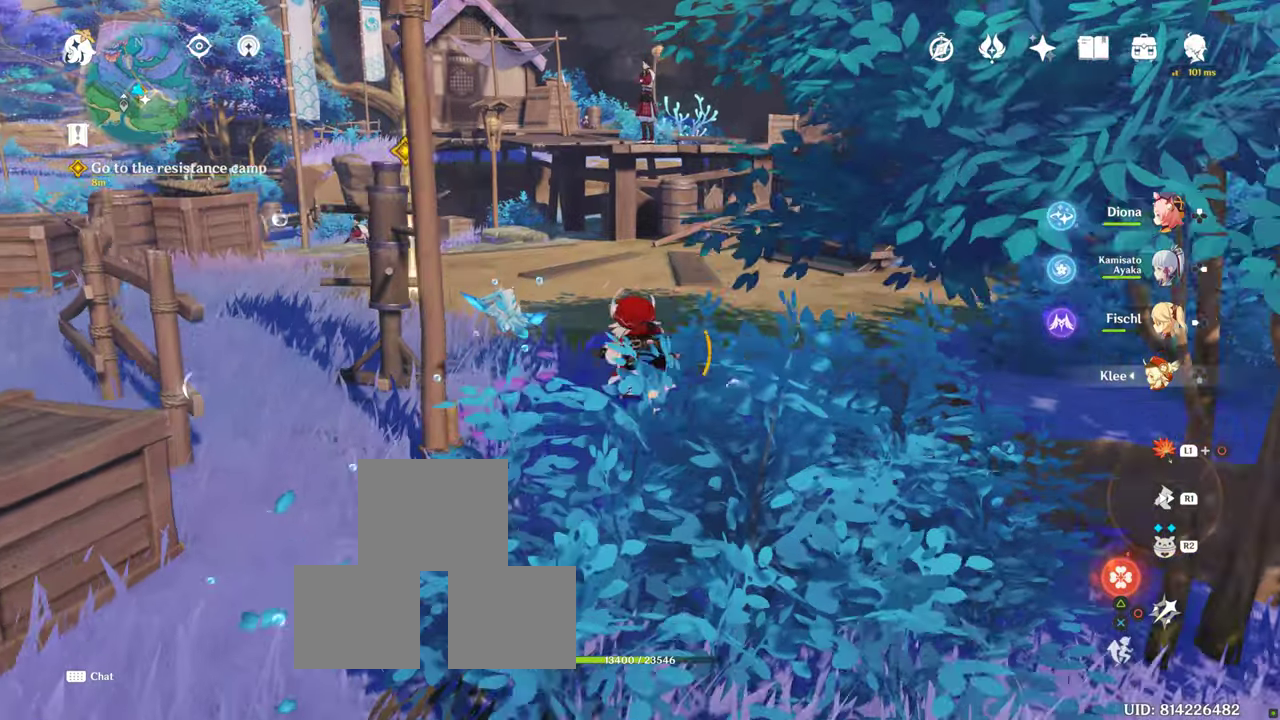
{"buttons": [], "left_stick": "up", "right_stick": "left", "events": [[100, "right_stick", "center"], [200, "CROSS", "down"], [250, "CROSS", "up"], [350, "CROSS", "down"], [483, "CROSS", "up"], [500, "right_stick", "left"]]}
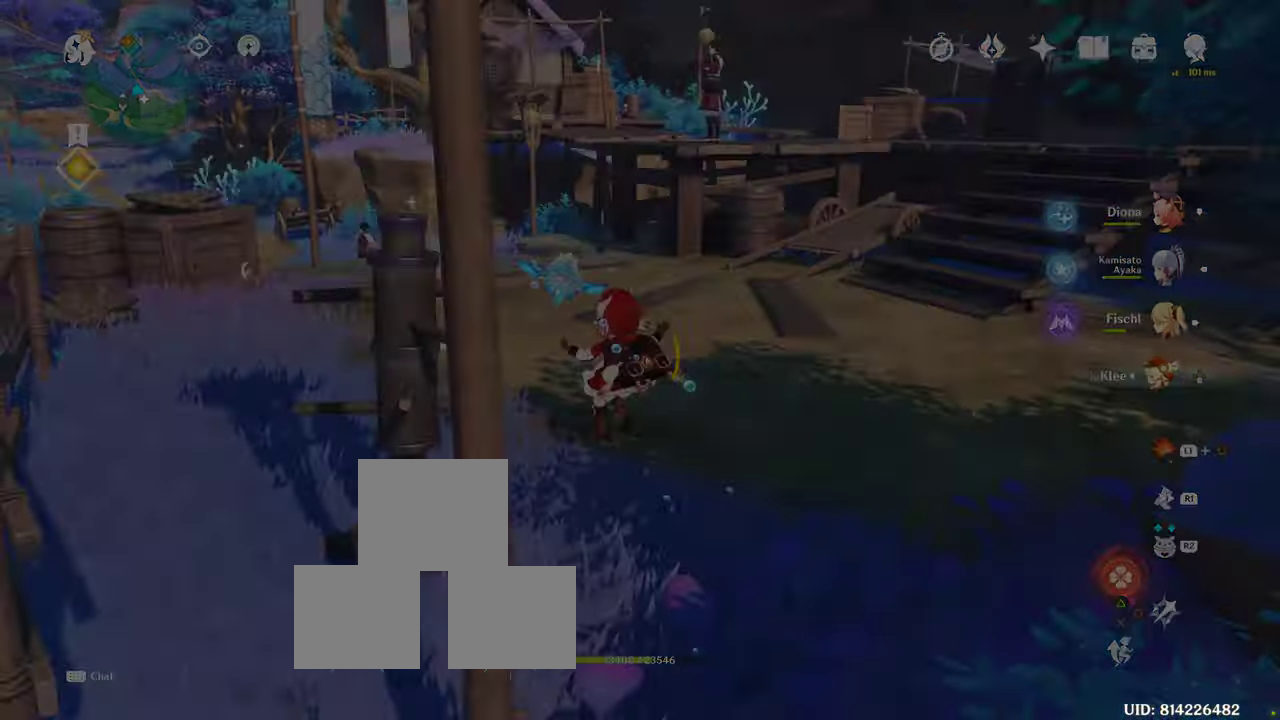
{"buttons": [], "left_stick": "up", "right_stick": "center", "events": [[150, "right_stick", "center"]]}
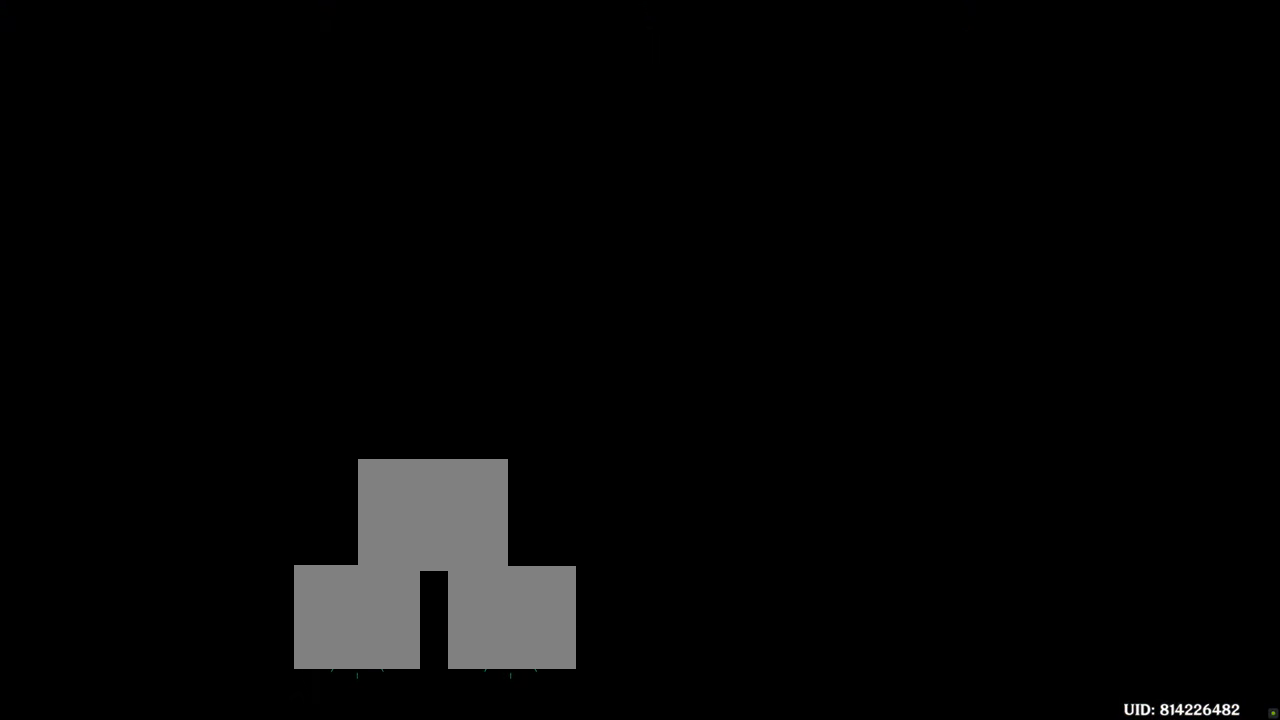
{"buttons": [], "left_stick": "center", "right_stick": "center", "events": [[433, "left_stick", "center"]]}
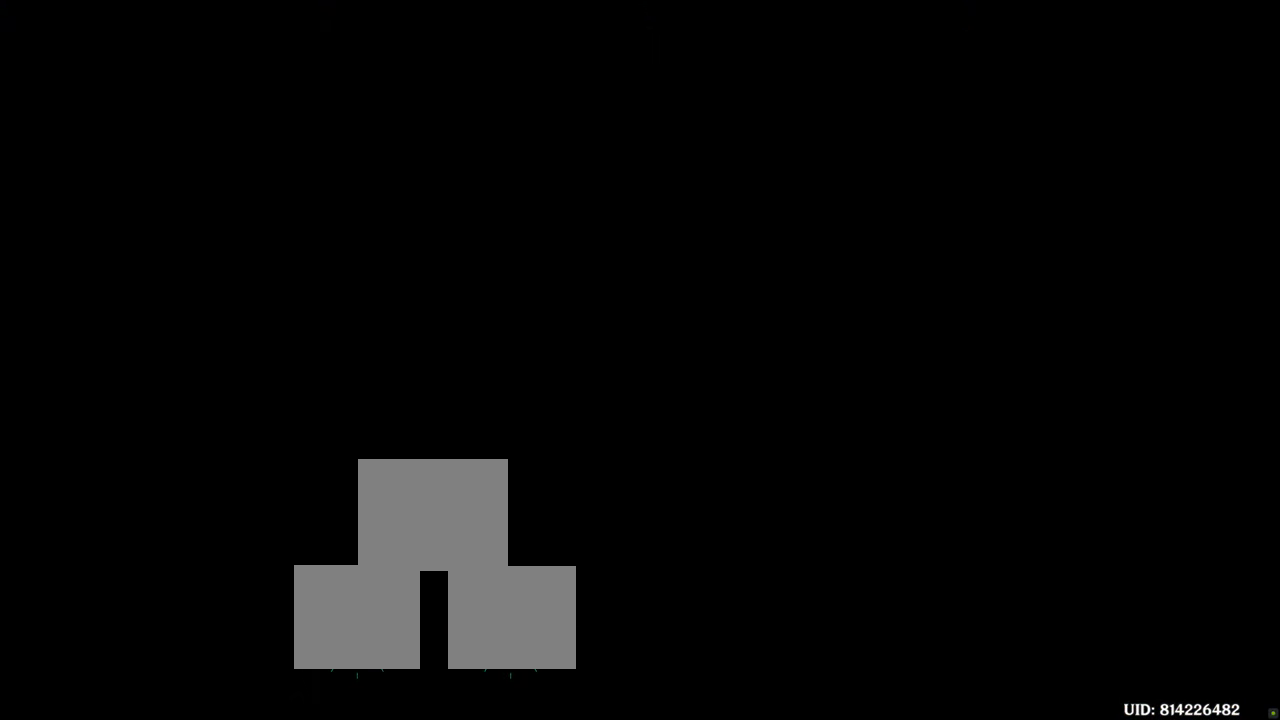
{"buttons": [], "left_stick": "center", "right_stick": "center", "events": []}